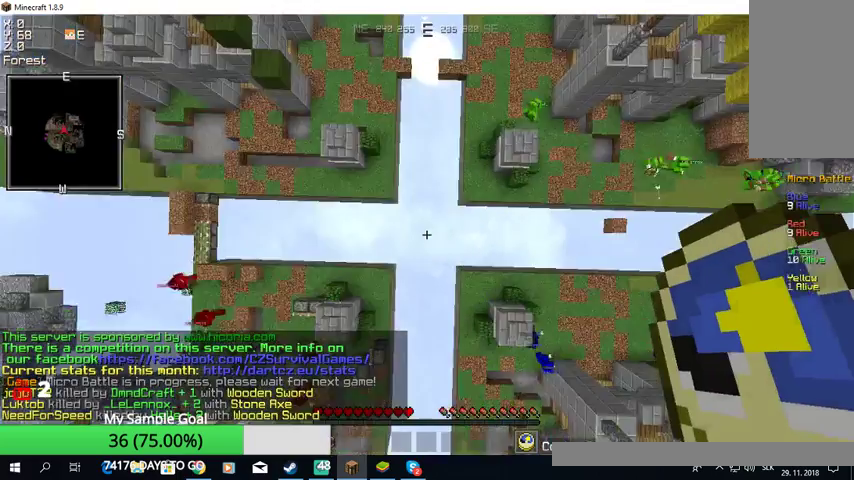
Gameplay with keyboard and mouse; each line is a JSON object with the keys and mouse buttons held at the frame after it. "events" lists presses ("down") and releases ("up") of "a", "d", "s", "w", "mouse_left" and "mouse_right" between this image and that frame as [ms after this image, input, new state], when the widget could be followed in between. "mouse_left", "mouse_right" = the "left", "right" buttons of the "mouse" list. No other keys are recorded. Fast repeated clicks can show as one long hold. Mouse movement is not recorded.
{"keys": [], "mouse": [], "events": [[100, "mouse_right", "down"], [333, "mouse_right", "up"]]}
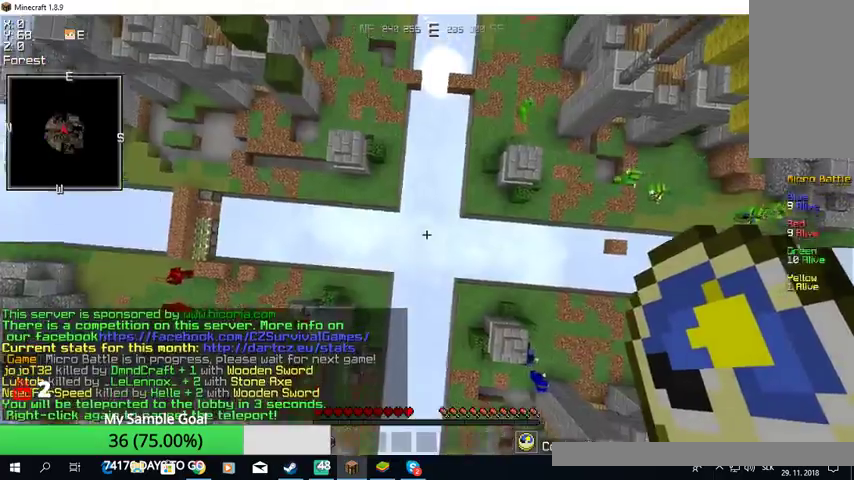
{"keys": ["w"], "mouse": [], "events": [[367, "w", "down"]]}
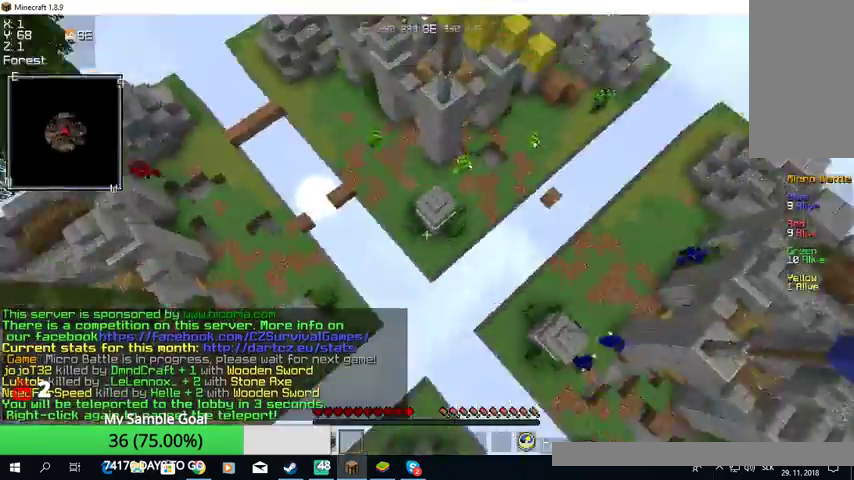
{"keys": ["w"], "mouse": [], "events": [[200, "mouse_right", "down"], [400, "mouse_right", "up"]]}
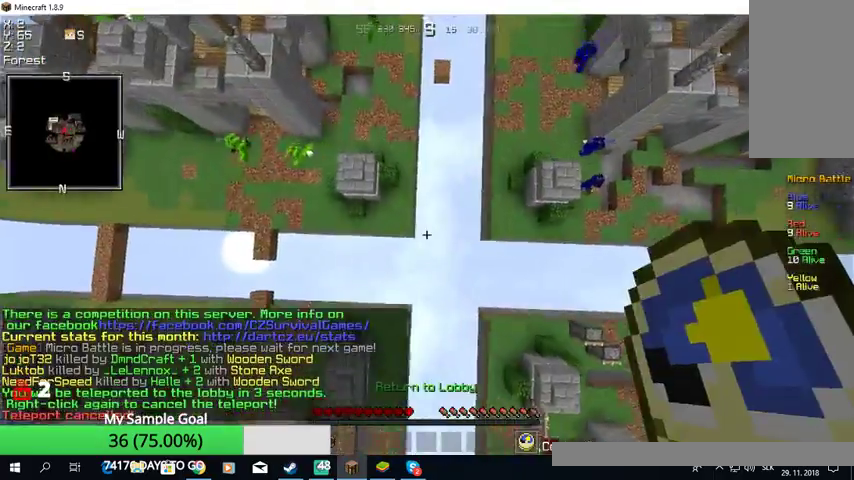
{"keys": ["w"], "mouse": [], "events": []}
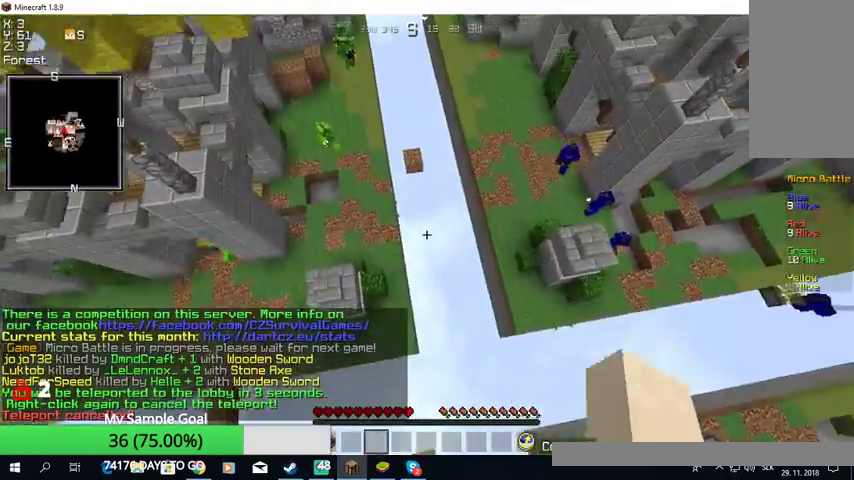
{"keys": ["w"], "mouse": [], "events": []}
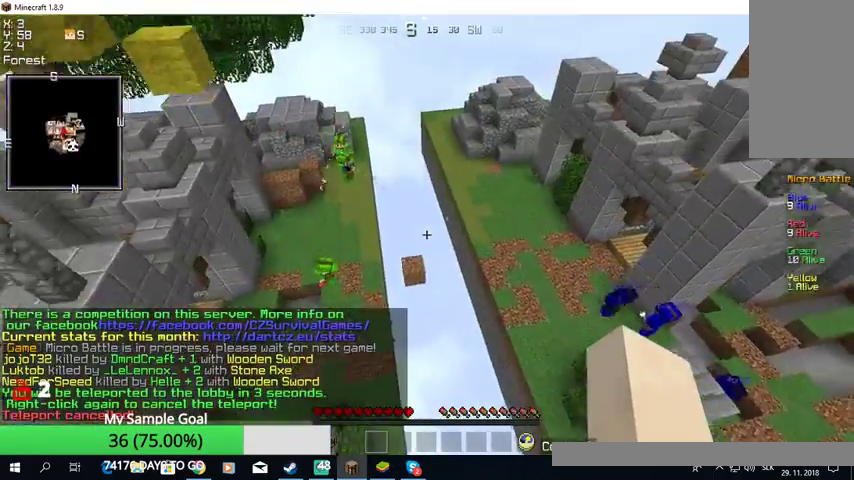
{"keys": ["w"], "mouse": [], "events": []}
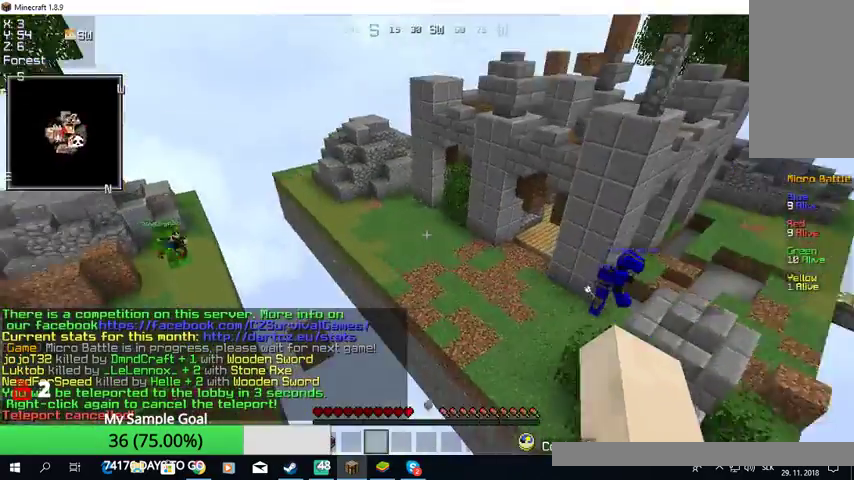
{"keys": ["w"], "mouse": [], "events": []}
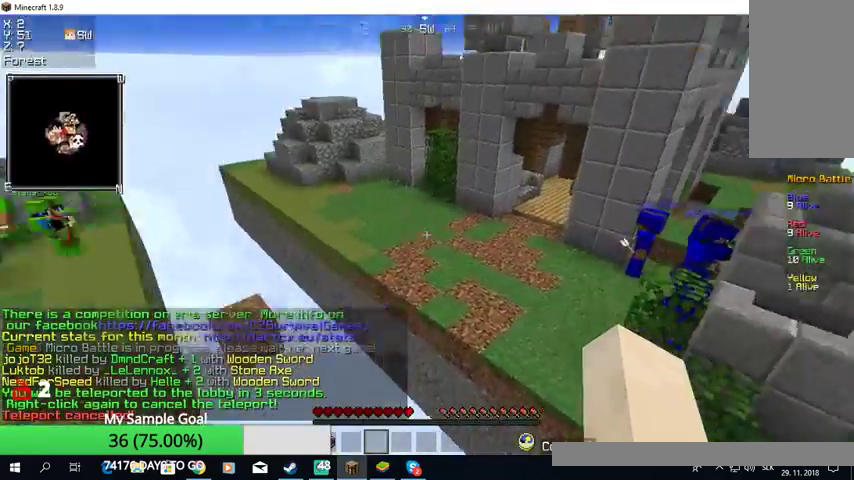
{"keys": ["w"], "mouse": [], "events": []}
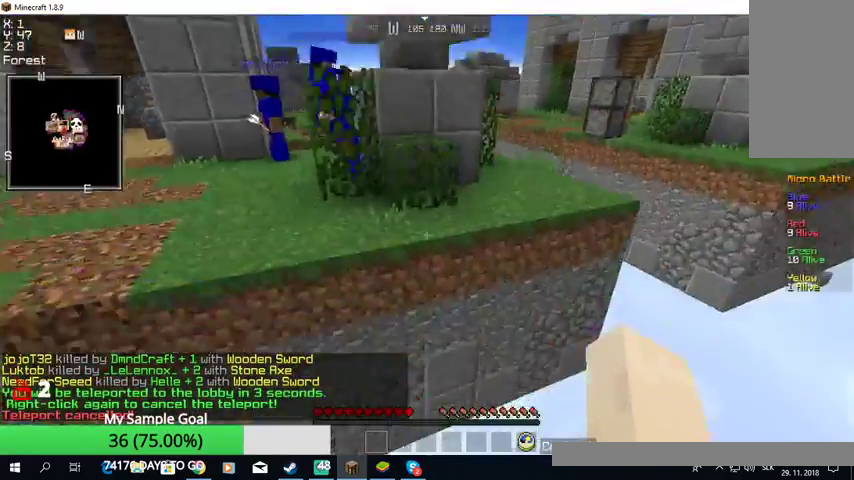
{"keys": [], "mouse": [], "events": [[167, "w", "up"]]}
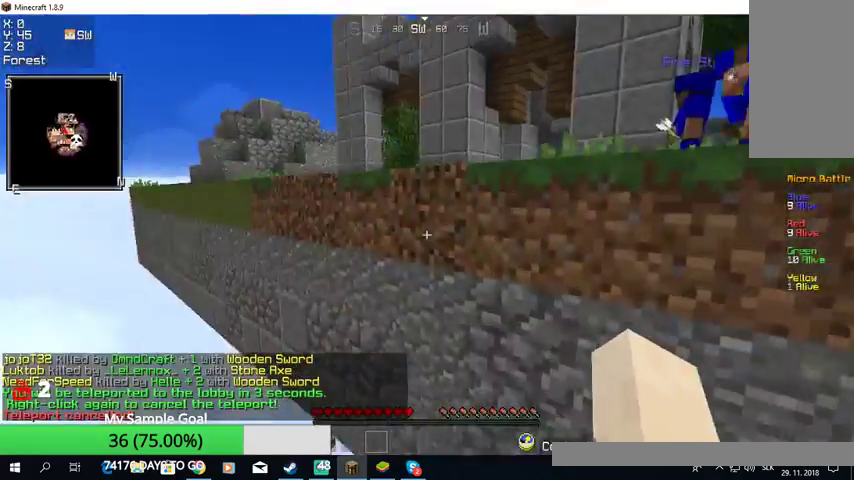
{"keys": [], "mouse": [], "events": []}
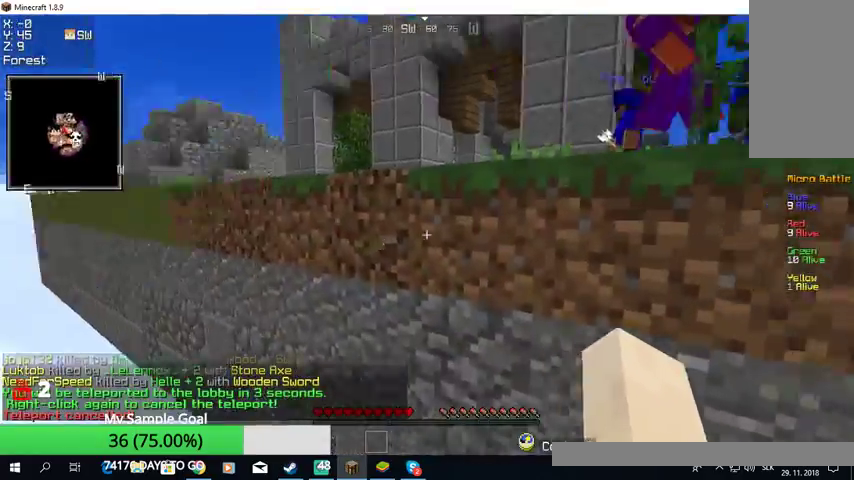
{"keys": ["w"], "mouse": [], "events": [[200, "w", "down"]]}
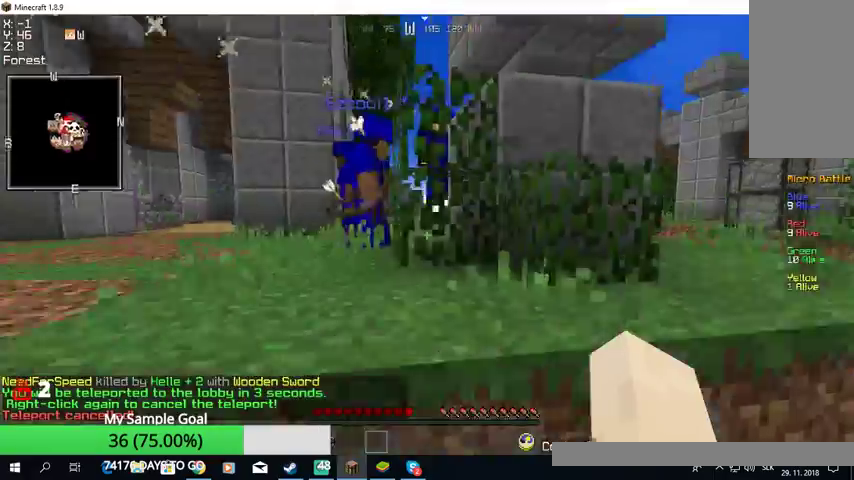
{"keys": ["s"], "mouse": [], "events": [[167, "w", "up"], [367, "s", "down"]]}
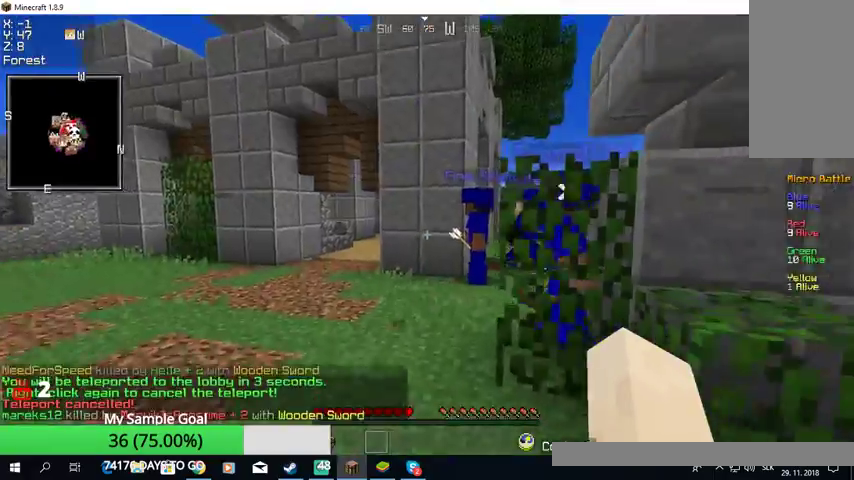
{"keys": ["w"], "mouse": [], "events": [[300, "s", "up"], [467, "w", "down"]]}
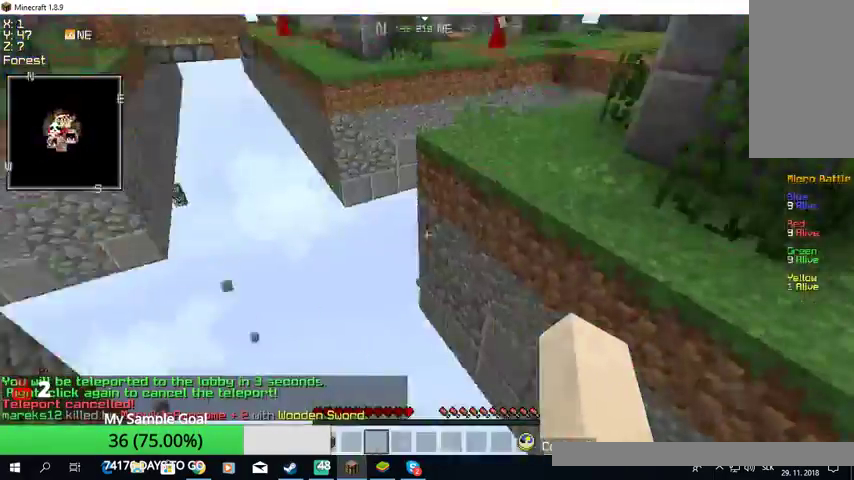
{"keys": ["w"], "mouse": [], "events": []}
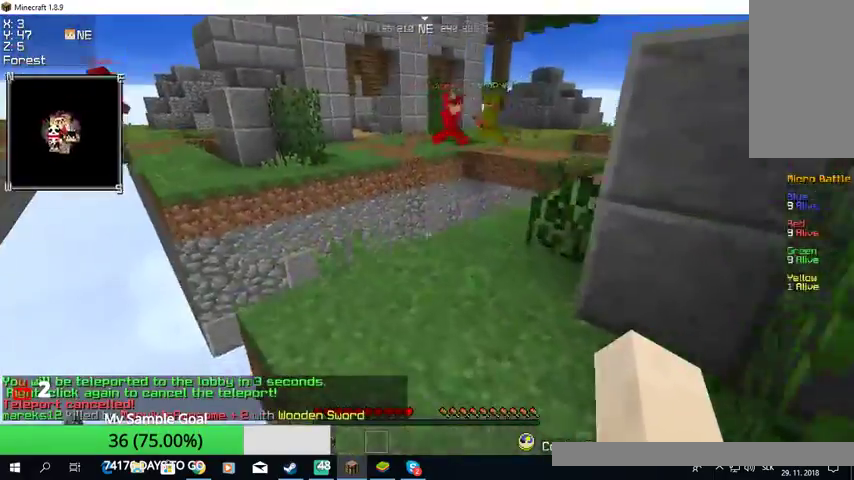
{"keys": ["w"], "mouse": [], "events": []}
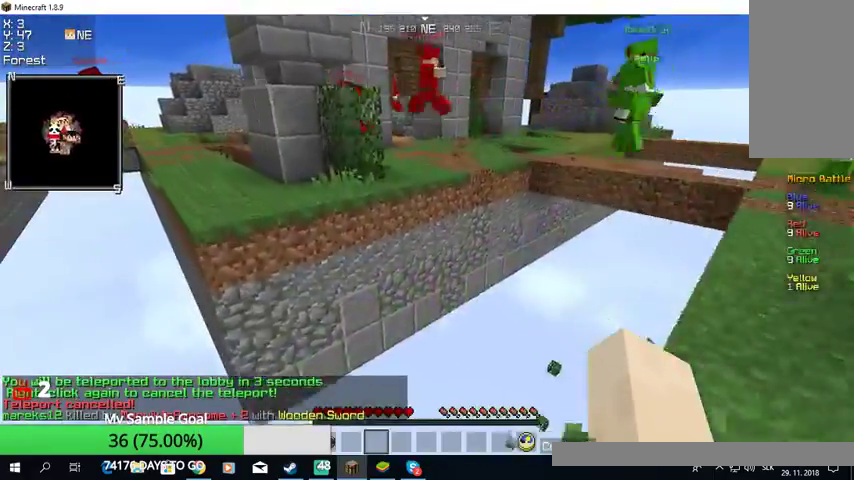
{"keys": ["w"], "mouse": [], "events": []}
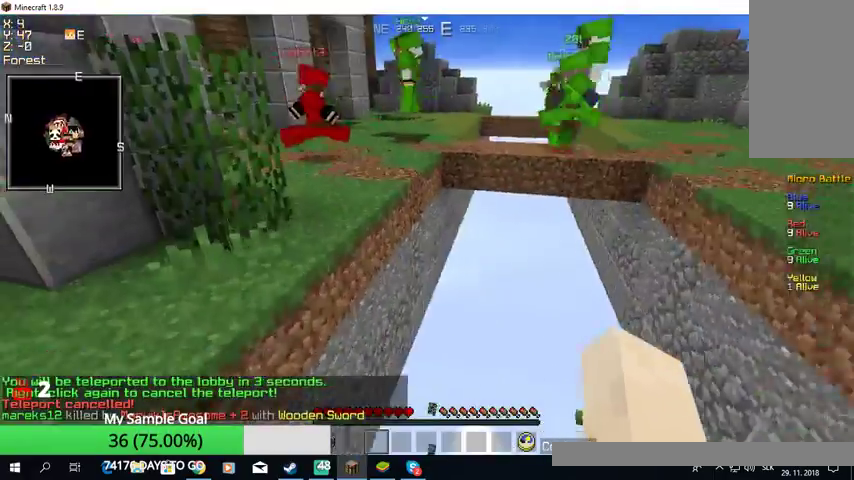
{"keys": [], "mouse": [], "events": [[433, "w", "up"]]}
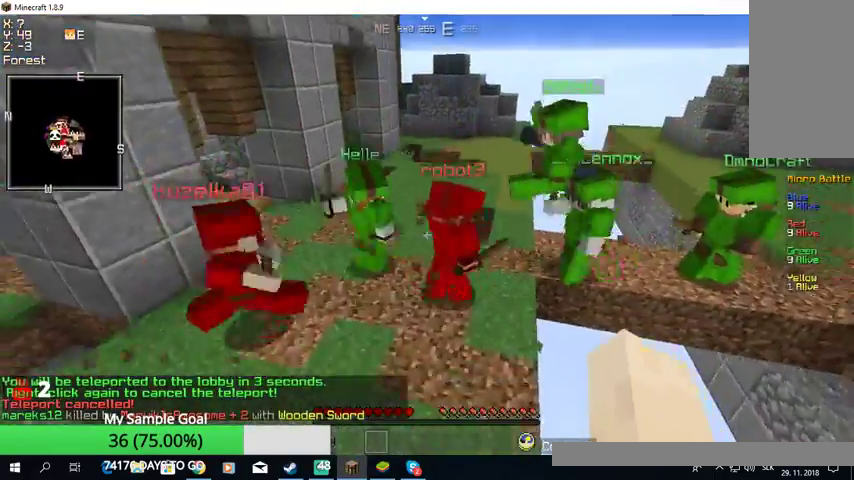
{"keys": ["s"], "mouse": [], "events": [[67, "s", "down"]]}
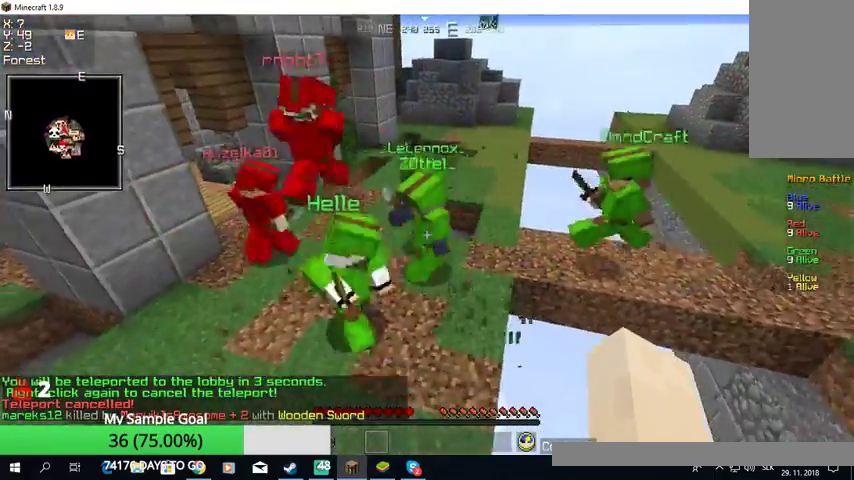
{"keys": [], "mouse": [], "events": [[100, "s", "up"]]}
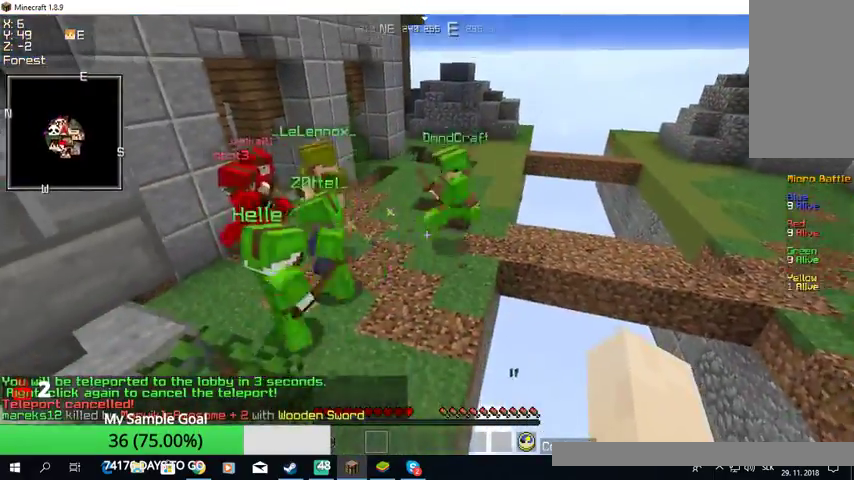
{"keys": [], "mouse": [], "events": []}